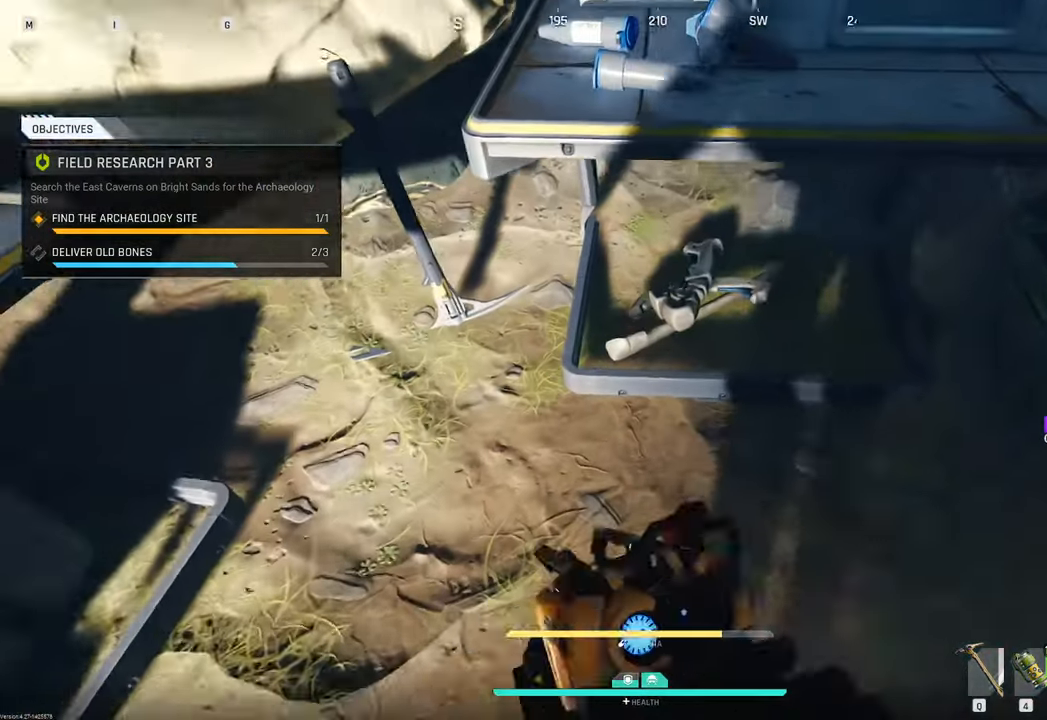
Gameplay with keyboard and mouse; each line is a JSON object with the keys and mouse buttons held at the frame after it. "events" lists presses ("down") and releases ("up") of "1", "2", "3", "4", "5", "a", "b", "c", "caps_lock", "ctrl", "d", "e", "f", "g", "q", "r", "s", "shift", "space", "t", "tab", "tilde", "v", "w", "x", "z", "mouse_left", "mouse_wheel" and "mouse_right" between this image and that frame as [ms after this image, input, new state], when the widget could be followed in between. "mouse_left", "mouse_wheel", "mouse_right" = the "left", "wheel", "right" buttons of the "mouse" list. No other keys are recorded. "wheel" means that the mouse wheel is clicked or scrolled. "mouse_move" is the direction in which the mouse moves at that frame (one of eight, or "still"), when it could be read.
{"keys": [], "mouse": [], "mouse_move": "right", "events": [[66, "f", "down"], [150, "f", "up"], [300, "f", "down"], [433, "f", "up"]]}
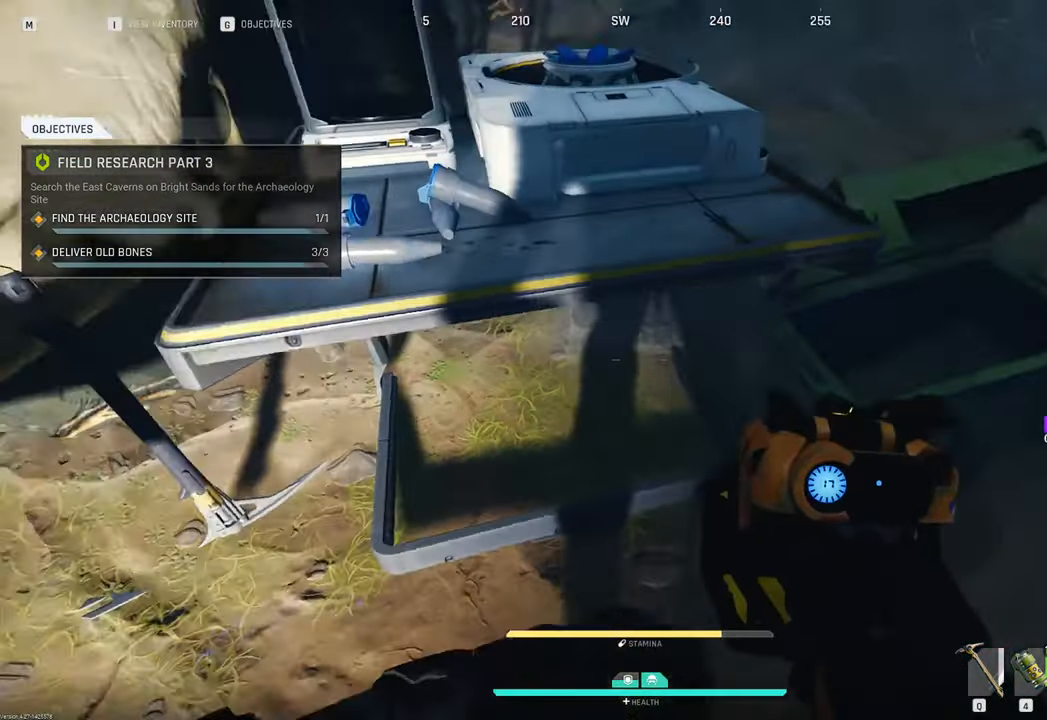
{"keys": ["v", "w"], "mouse": [], "mouse_move": "still", "events": [[66, "w", "down"], [116, "shift", "down"], [350, "shift", "up"], [500, "v", "down"]]}
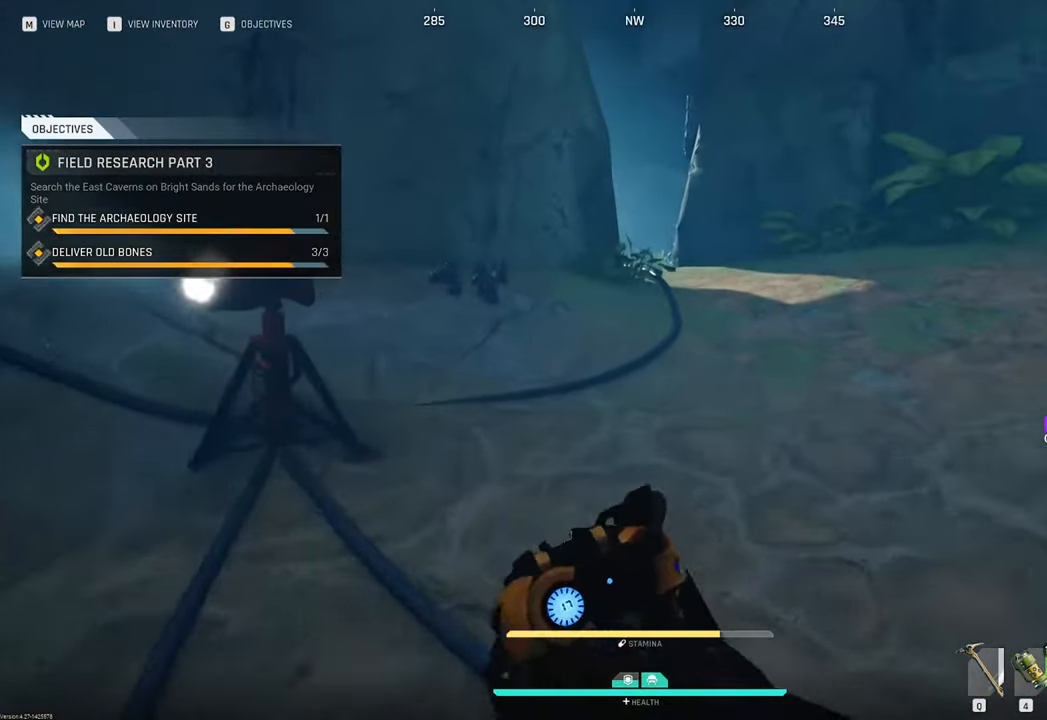
{"keys": ["w"], "mouse": [], "mouse_move": "right", "events": [[133, "v", "up"]]}
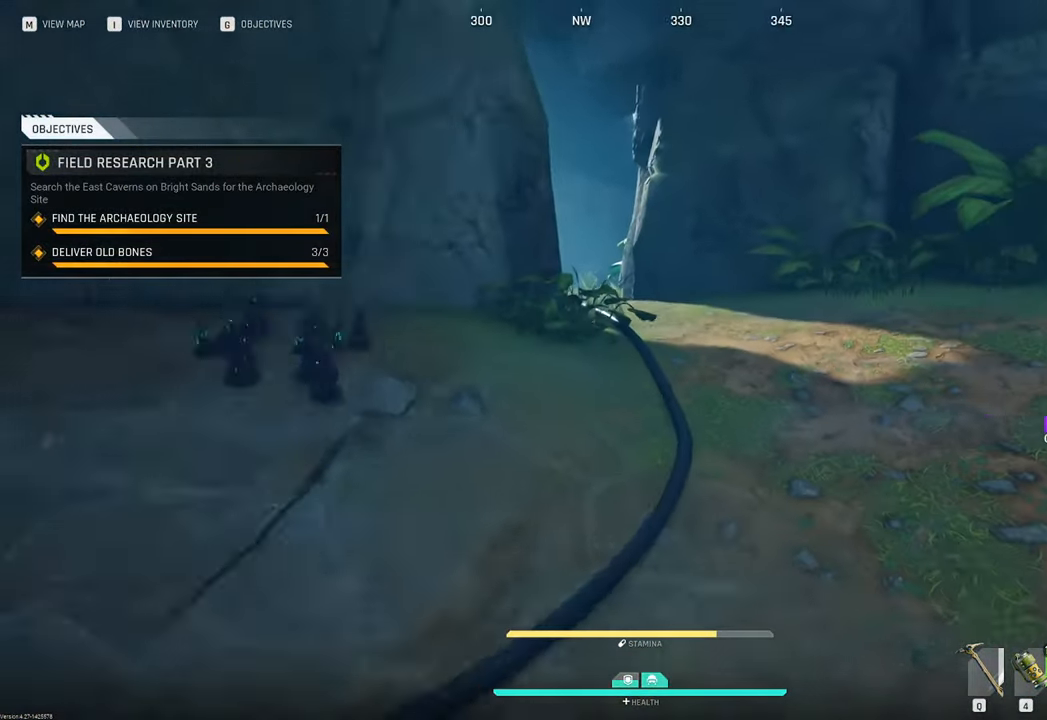
{"keys": ["w"], "mouse": [], "mouse_move": "still", "events": []}
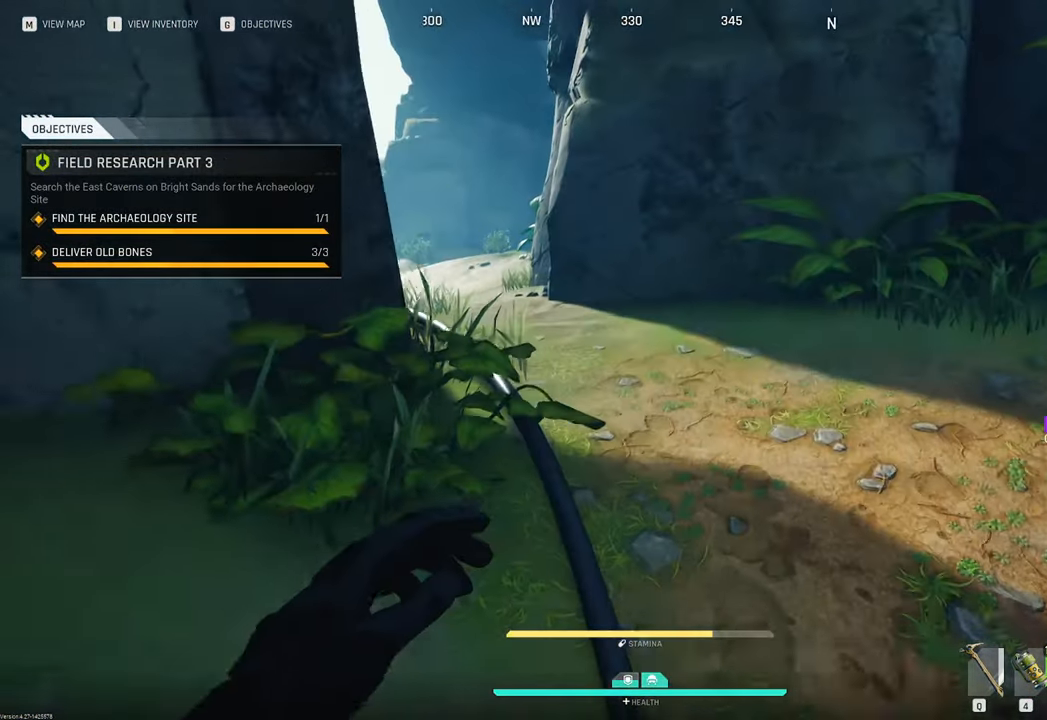
{"keys": ["w"], "mouse": [], "mouse_move": "left", "events": []}
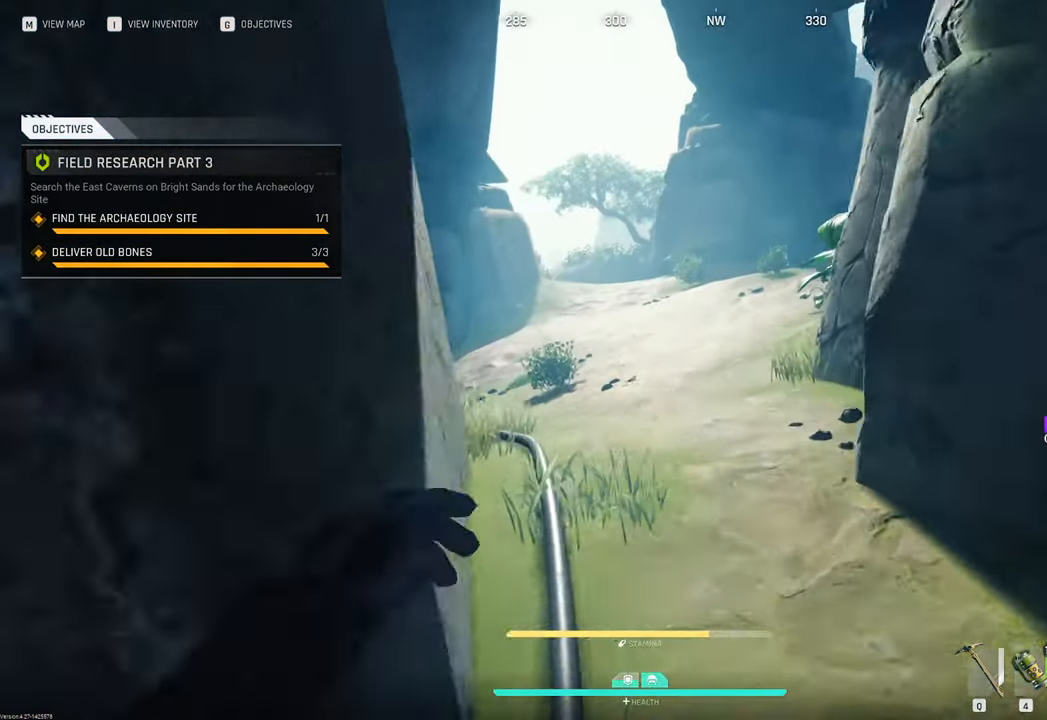
{"keys": ["w"], "mouse": [], "mouse_move": "left", "events": []}
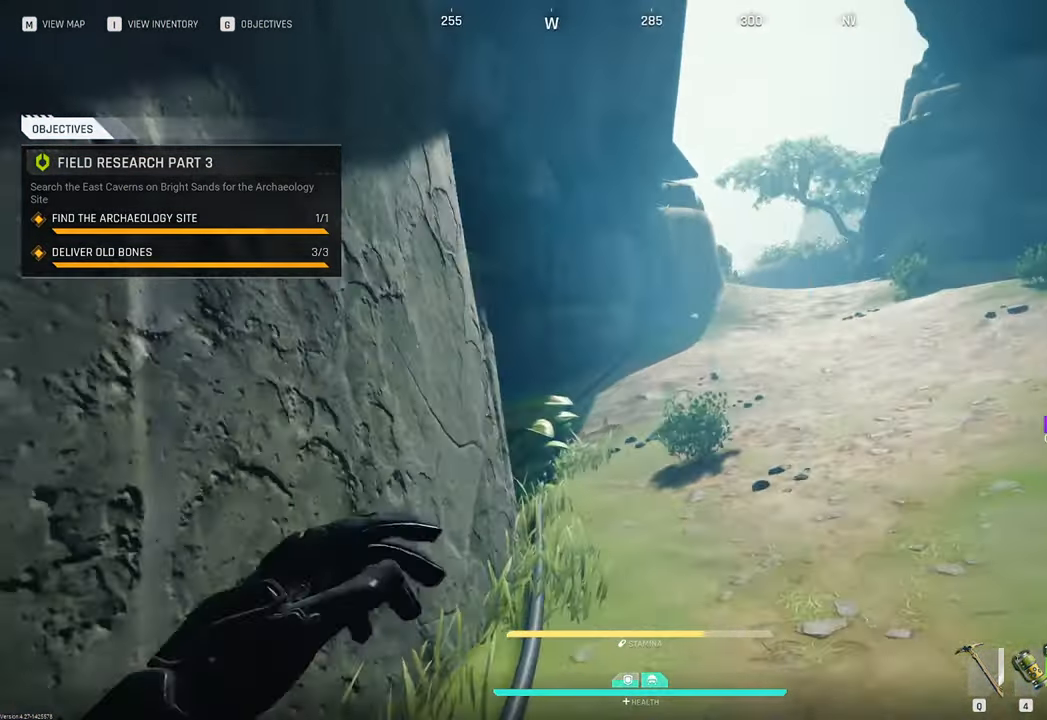
{"keys": ["w"], "mouse": [], "mouse_move": "up-left", "events": []}
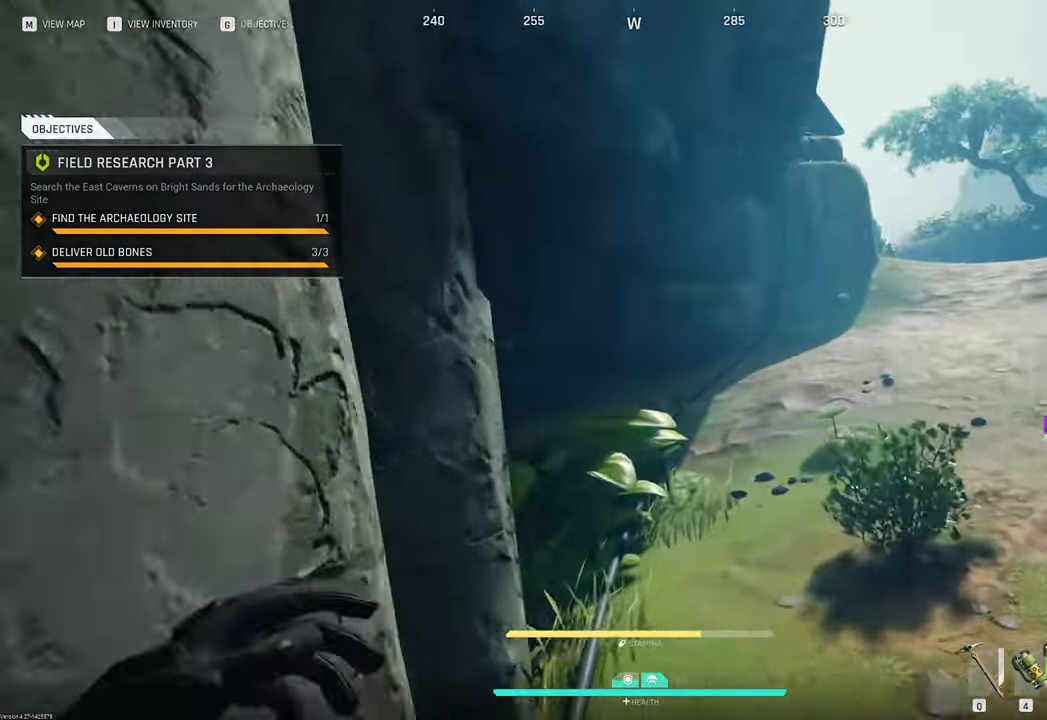
{"keys": ["a", "w"], "mouse": [], "mouse_move": "left", "events": [[300, "space", "down"], [350, "space", "up"], [433, "a", "down"]]}
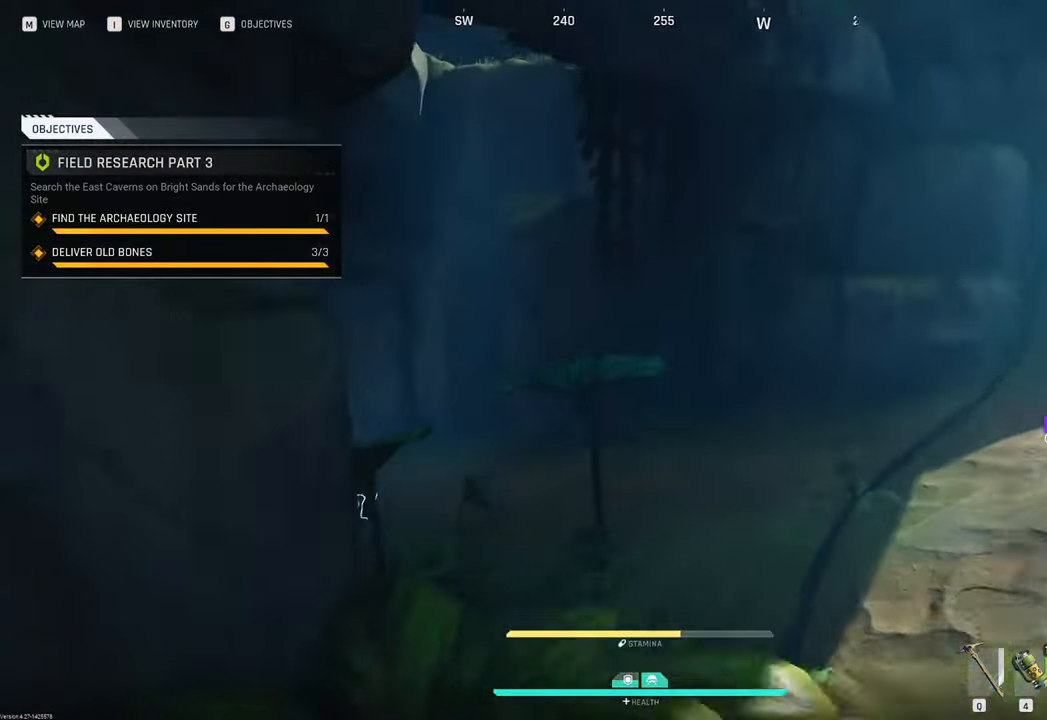
{"keys": ["w"], "mouse": [], "mouse_move": "still", "events": [[416, "a", "up"]]}
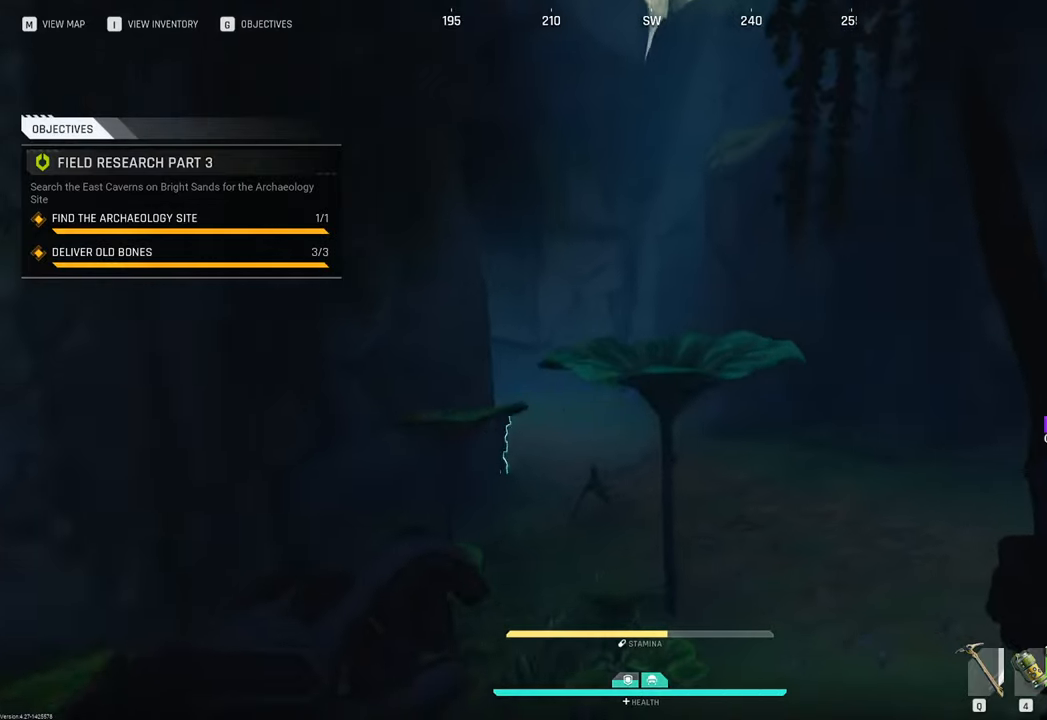
{"keys": ["w"], "mouse": [], "mouse_move": "left", "events": []}
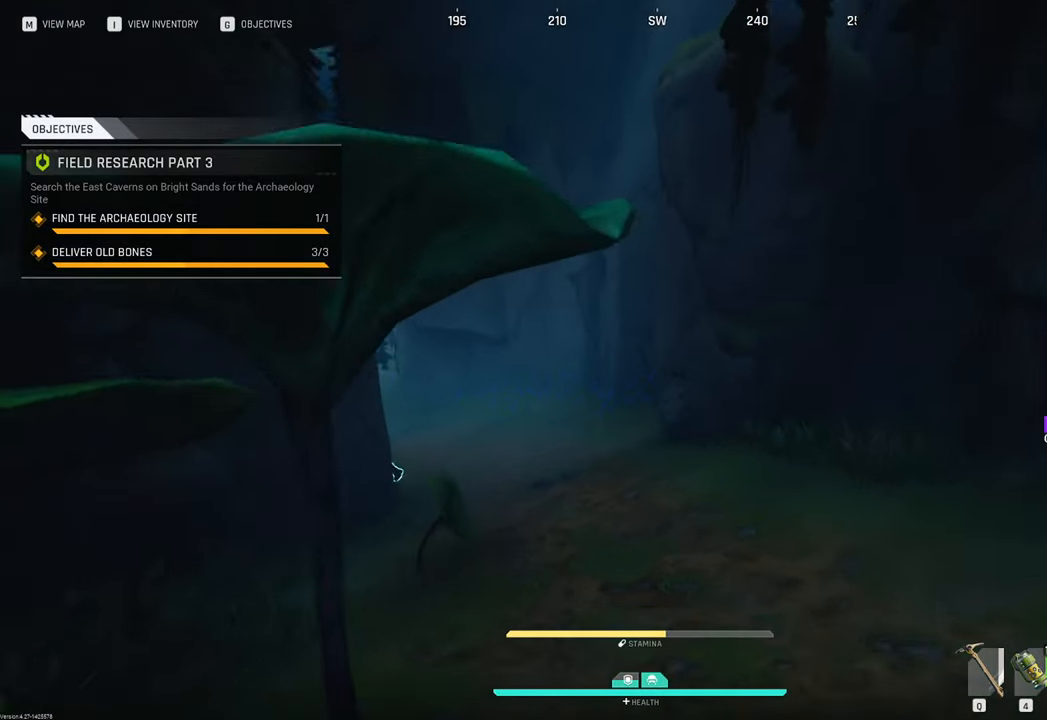
{"keys": ["w"], "mouse": [], "mouse_move": "still", "events": []}
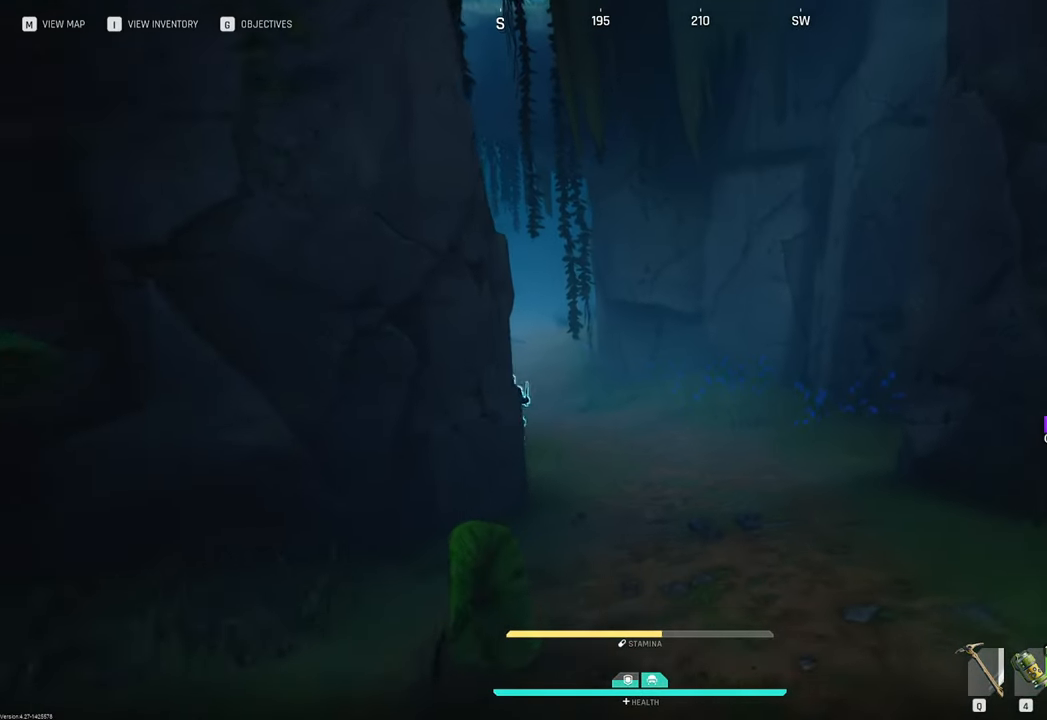
{"keys": ["w"], "mouse": [], "mouse_move": "still", "events": [[166, "space", "down"], [316, "space", "up"]]}
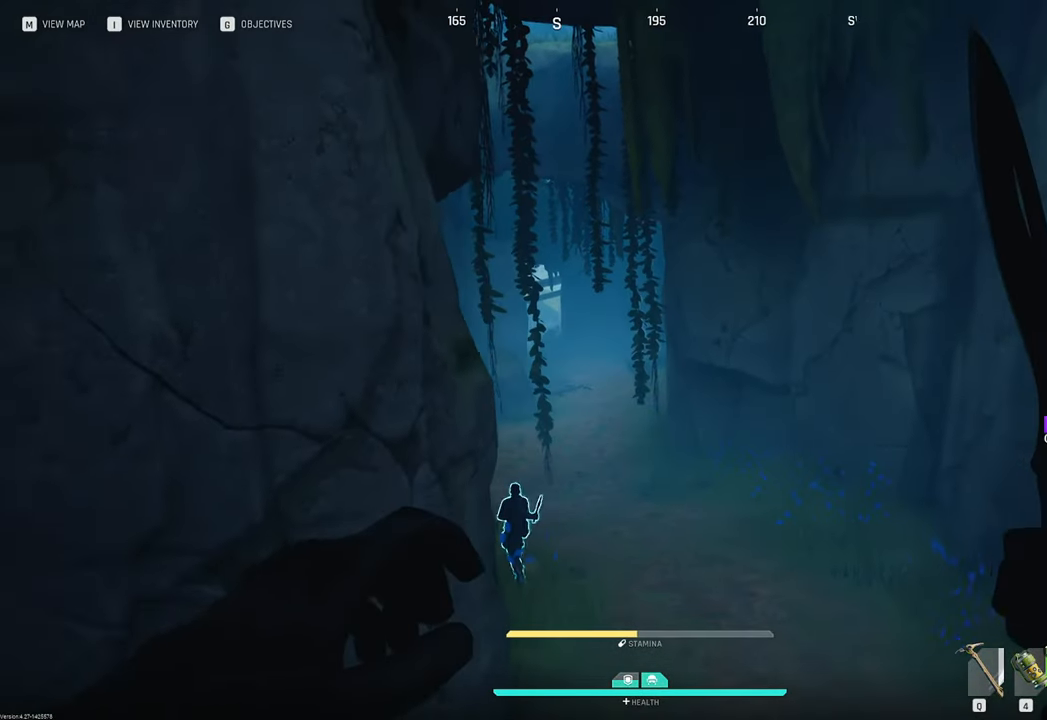
{"keys": ["w"], "mouse": [], "mouse_move": "still", "events": []}
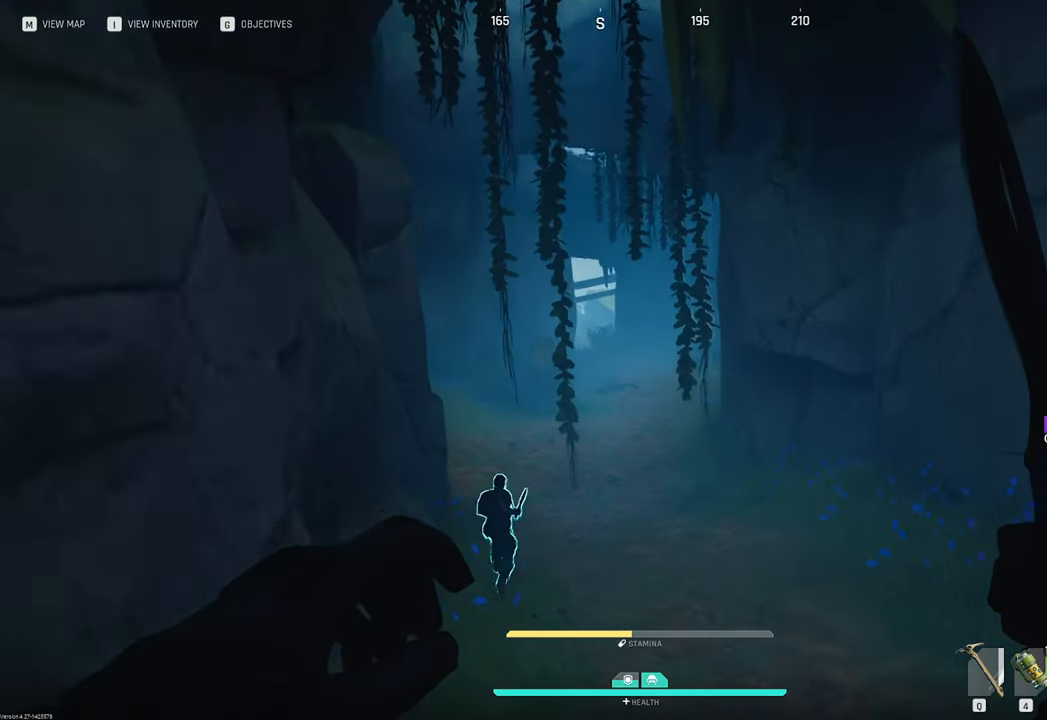
{"keys": ["w"], "mouse": [], "mouse_move": "still", "events": []}
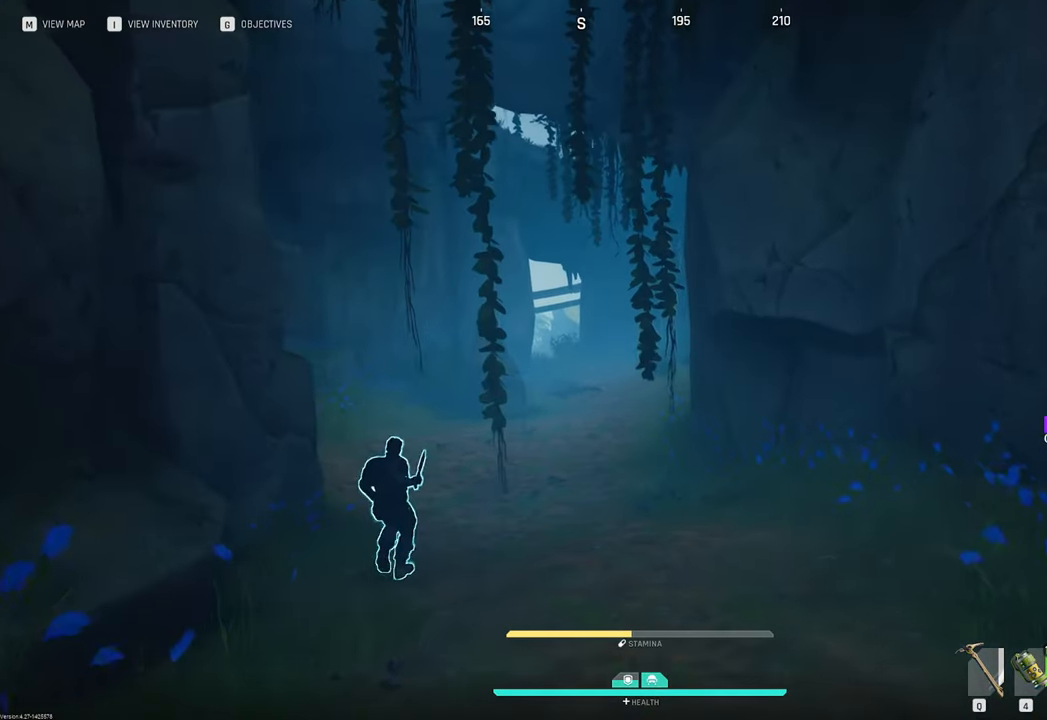
{"keys": ["w"], "mouse": [], "mouse_move": "left", "events": [[183, "w", "up"], [283, "w", "down"]]}
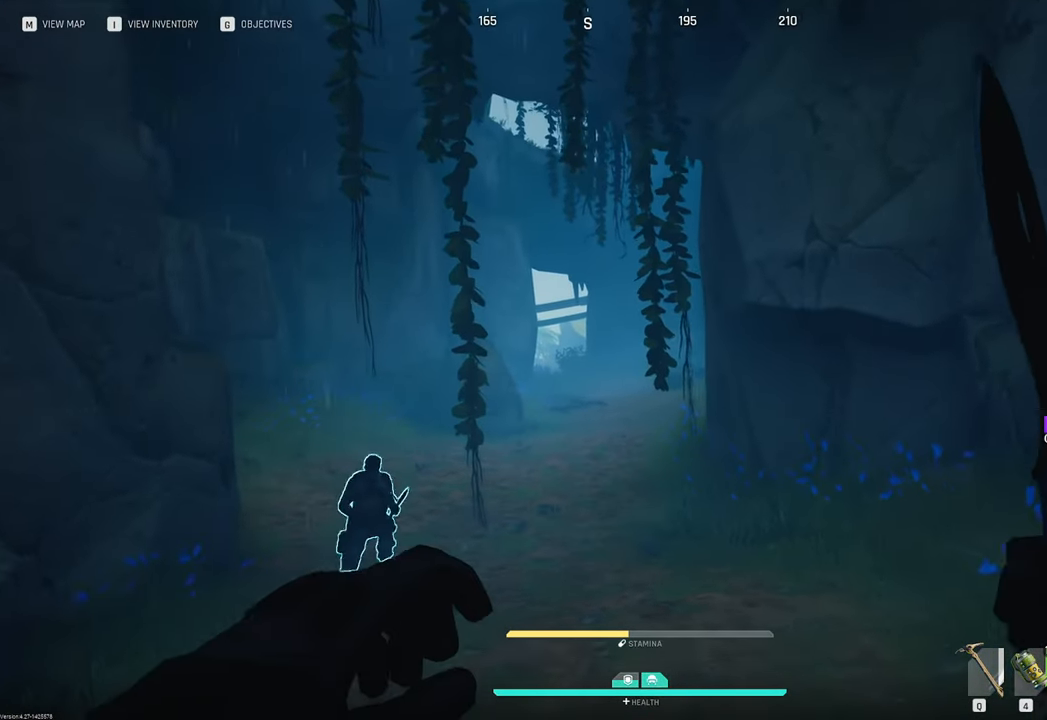
{"keys": ["w"], "mouse": [], "mouse_move": "still", "events": []}
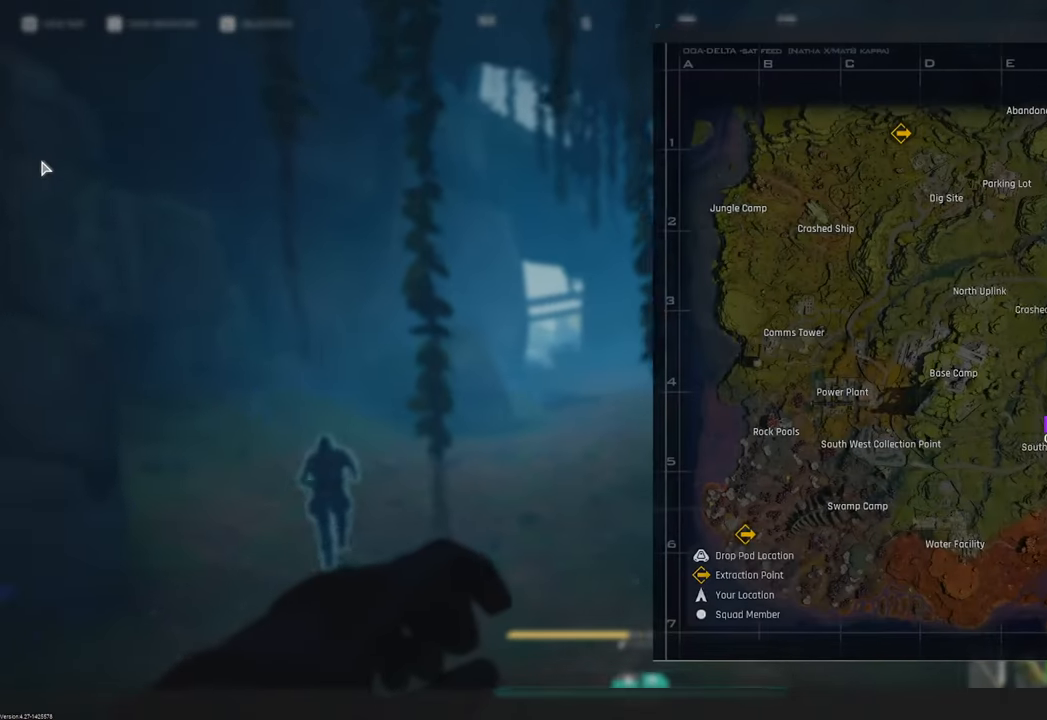
{"keys": ["w"], "mouse": [], "mouse_move": "still", "events": []}
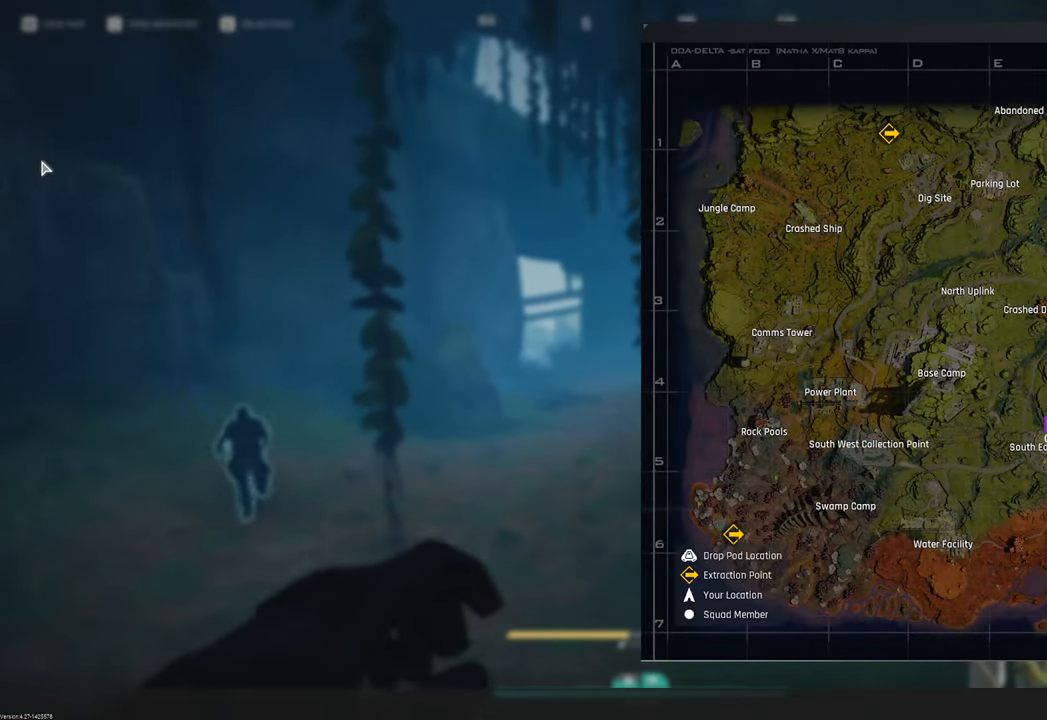
{"keys": ["w"], "mouse": [], "mouse_move": "right", "events": []}
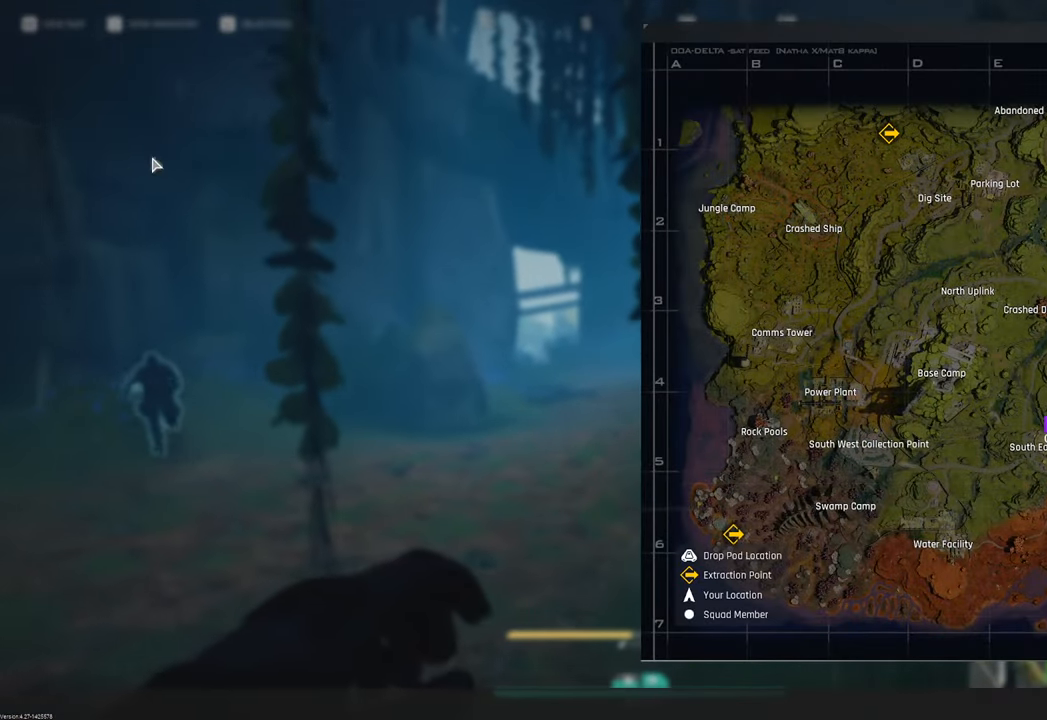
{"keys": ["w"], "mouse": [], "mouse_move": "still", "events": []}
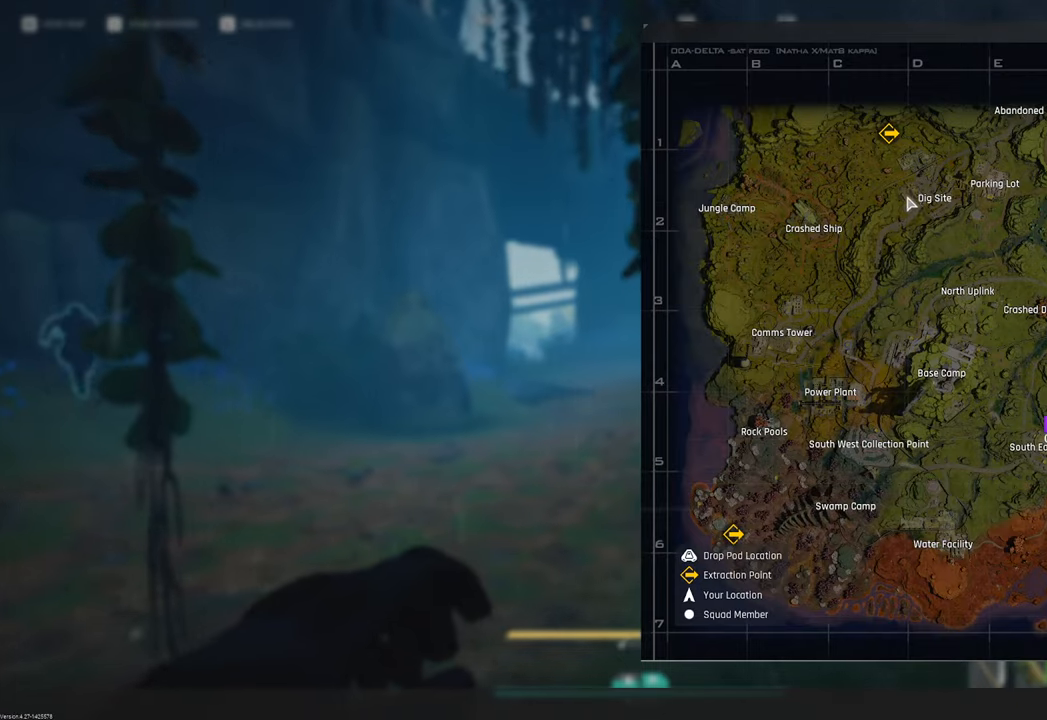
{"keys": ["w"], "mouse": [], "mouse_move": "right", "events": []}
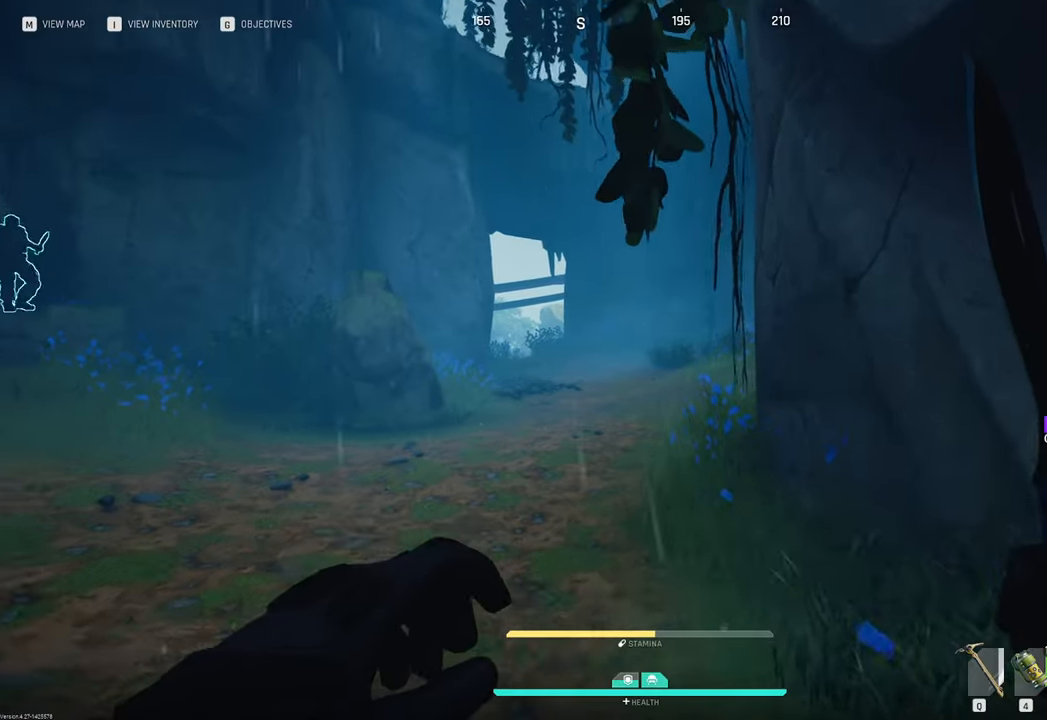
{"keys": ["w"], "mouse": [], "mouse_move": "left", "events": []}
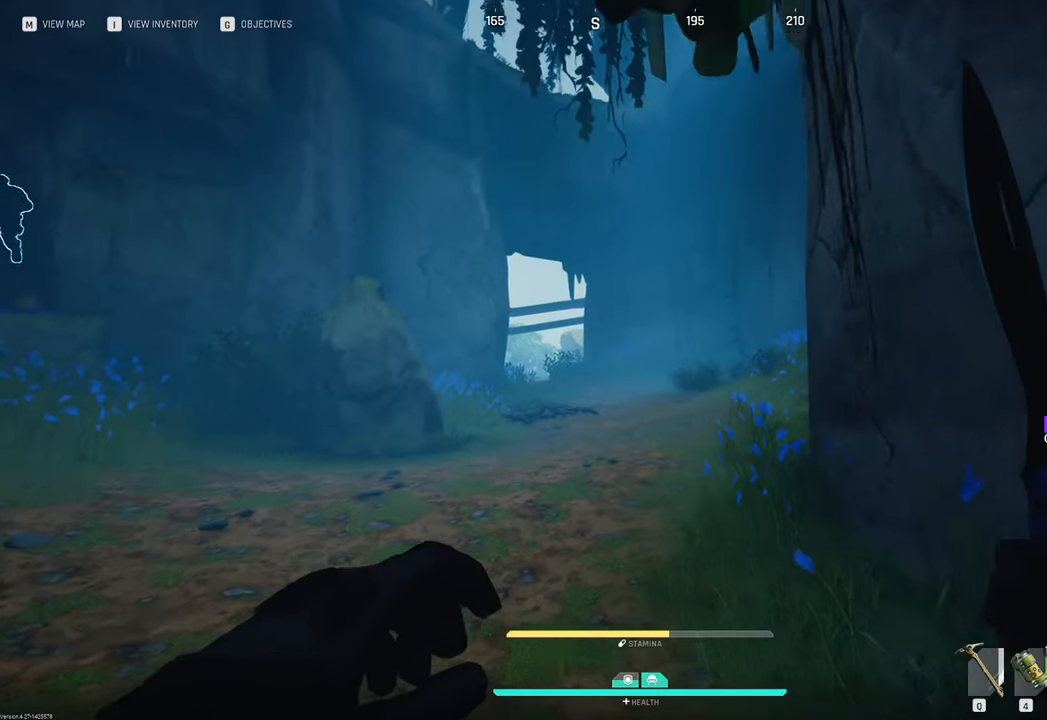
{"keys": ["w"], "mouse": [], "mouse_move": "still", "events": []}
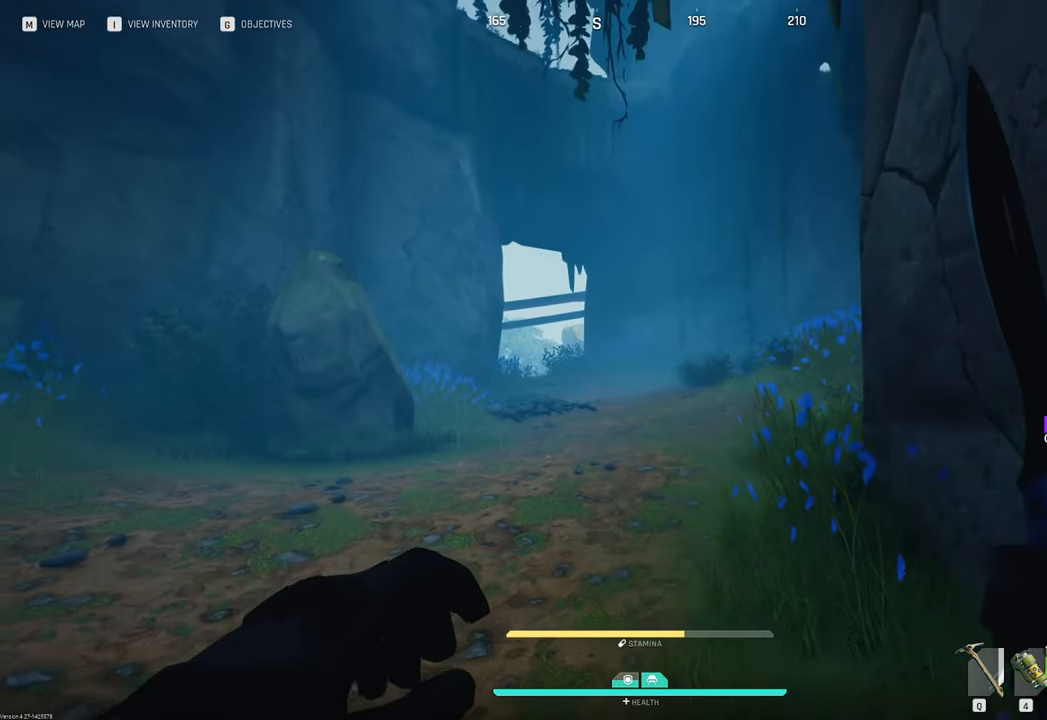
{"keys": ["d", "w"], "mouse": [], "mouse_move": "left", "events": [[200, "d", "down"]]}
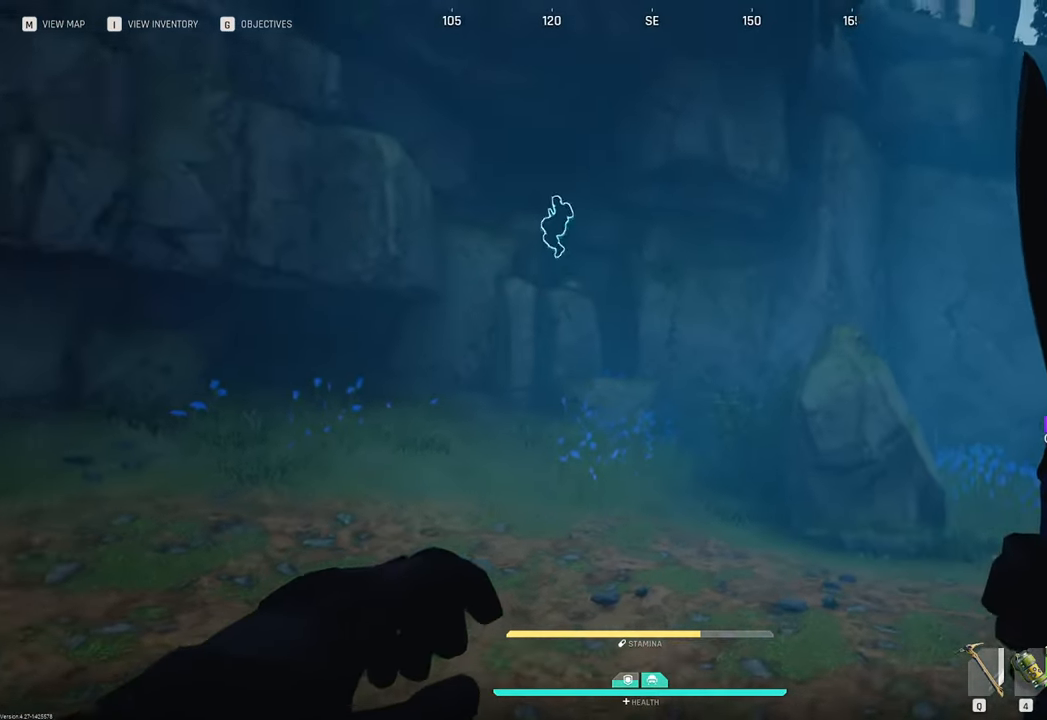
{"keys": ["d", "w"], "mouse": [], "mouse_move": "right", "events": []}
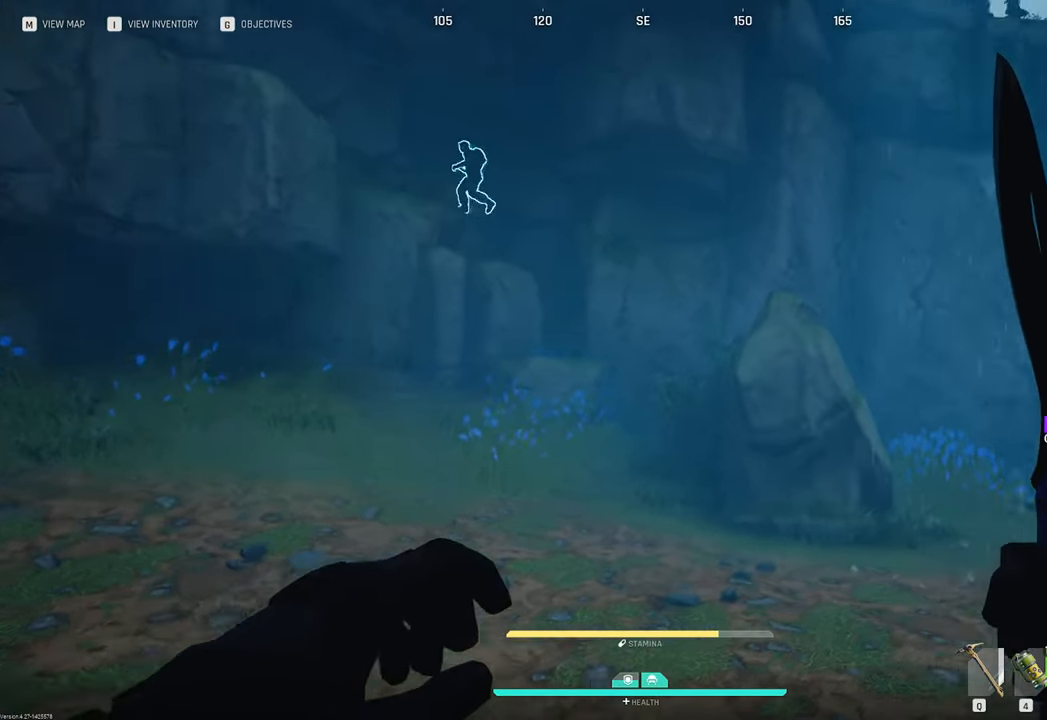
{"keys": ["w"], "mouse": [], "mouse_move": "still", "events": [[283, "d", "up"]]}
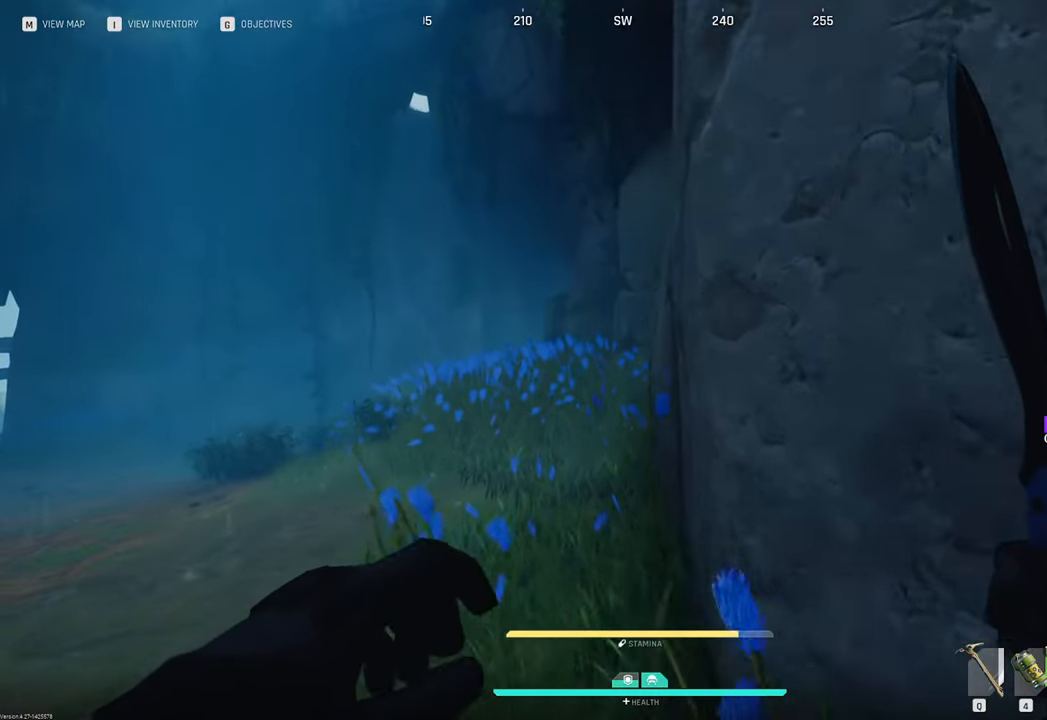
{"keys": ["w"], "mouse": [], "mouse_move": "still", "events": [[250, "2", "down"], [433, "2", "up"]]}
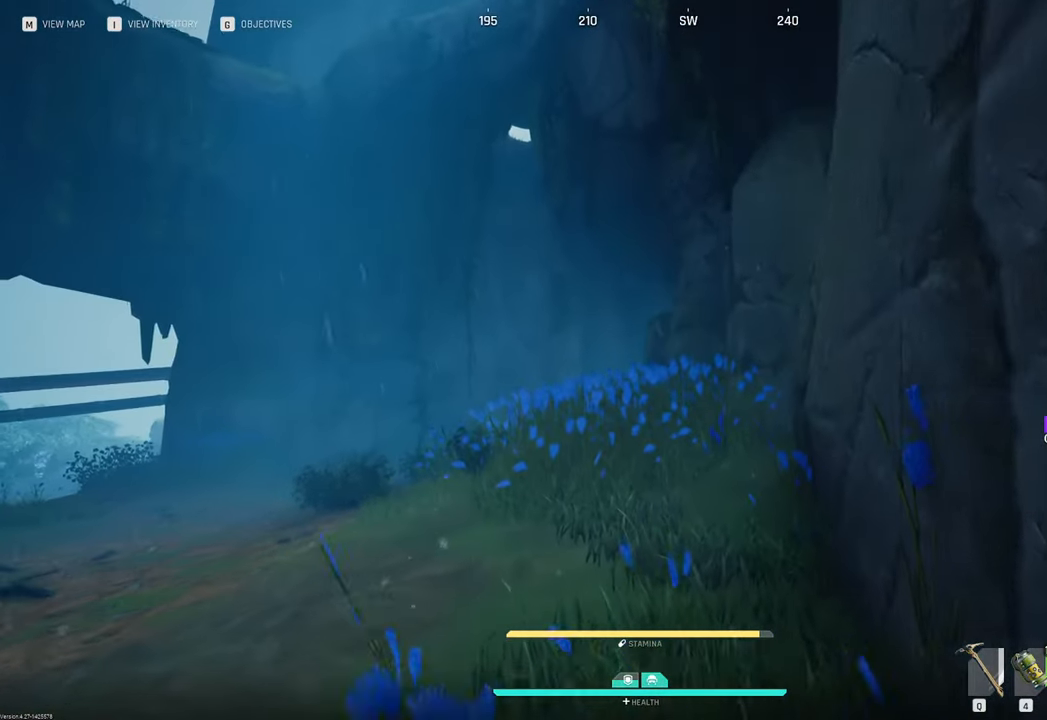
{"keys": ["w"], "mouse": [], "mouse_move": "still", "events": []}
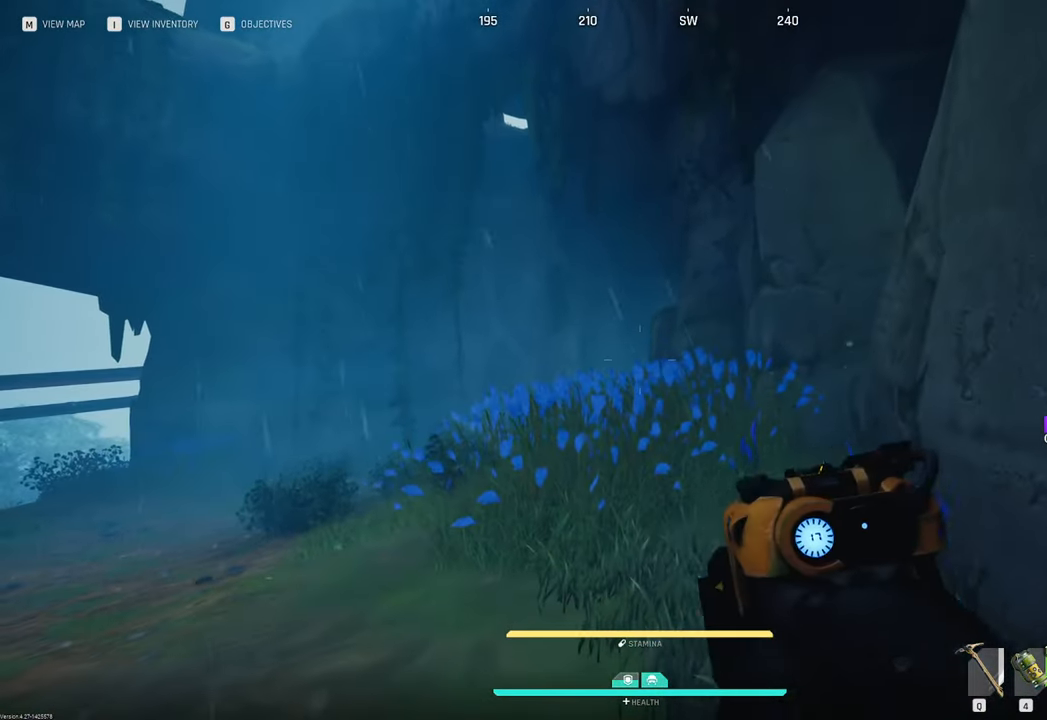
{"keys": ["w"], "mouse": [], "mouse_move": "still", "events": []}
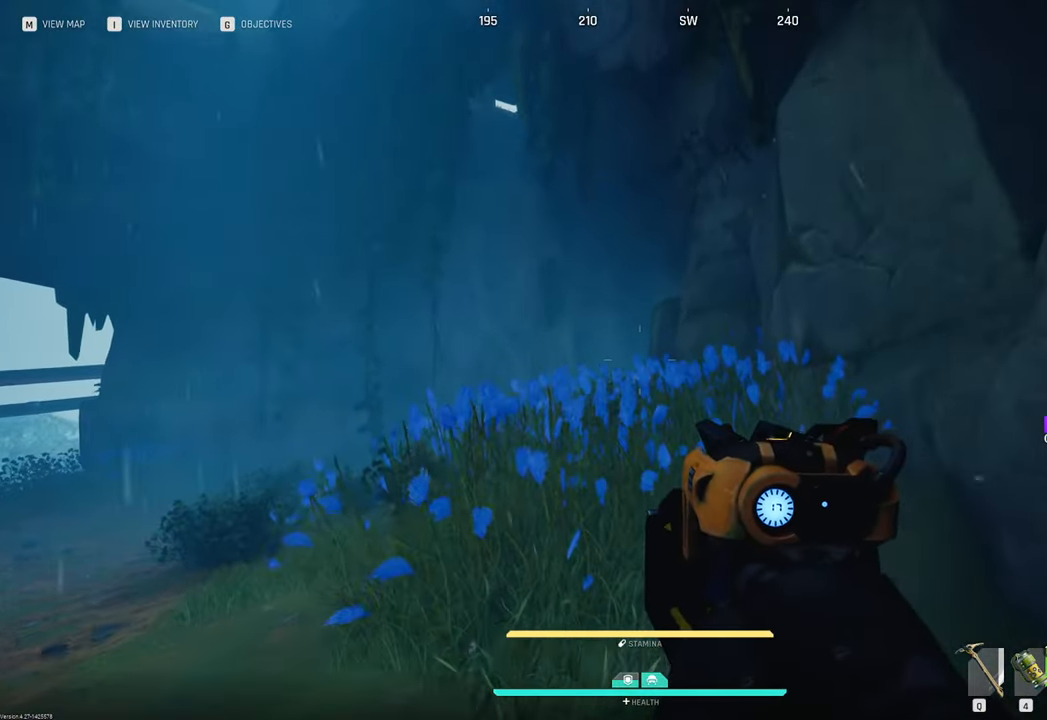
{"keys": ["w"], "mouse": [], "mouse_move": "still", "events": [[350, "v", "down"], [483, "v", "up"]]}
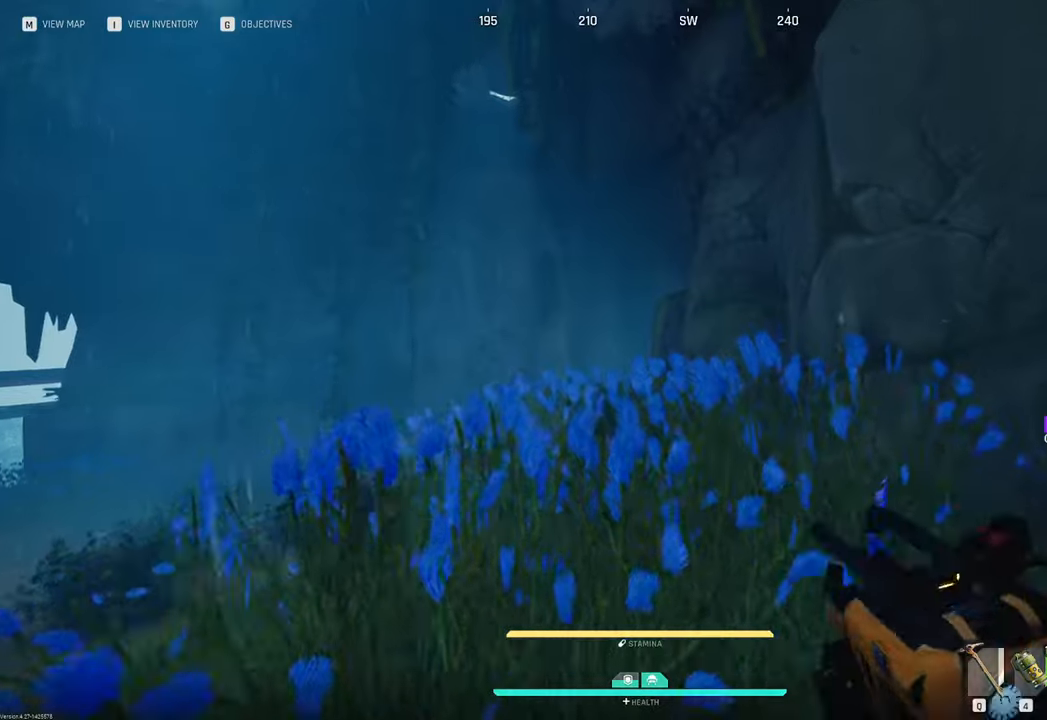
{"keys": ["d", "w"], "mouse": [], "mouse_move": "left", "events": [[416, "d", "down"]]}
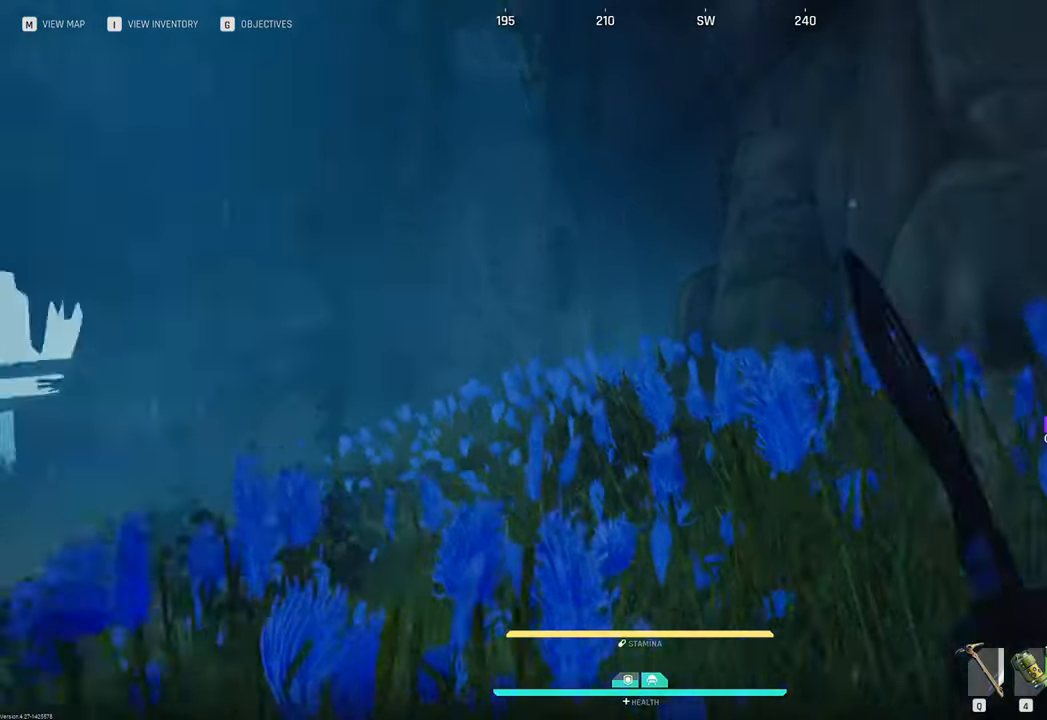
{"keys": ["d", "s"], "mouse": [], "mouse_move": "still", "events": [[100, "w", "up"], [200, "s", "down"]]}